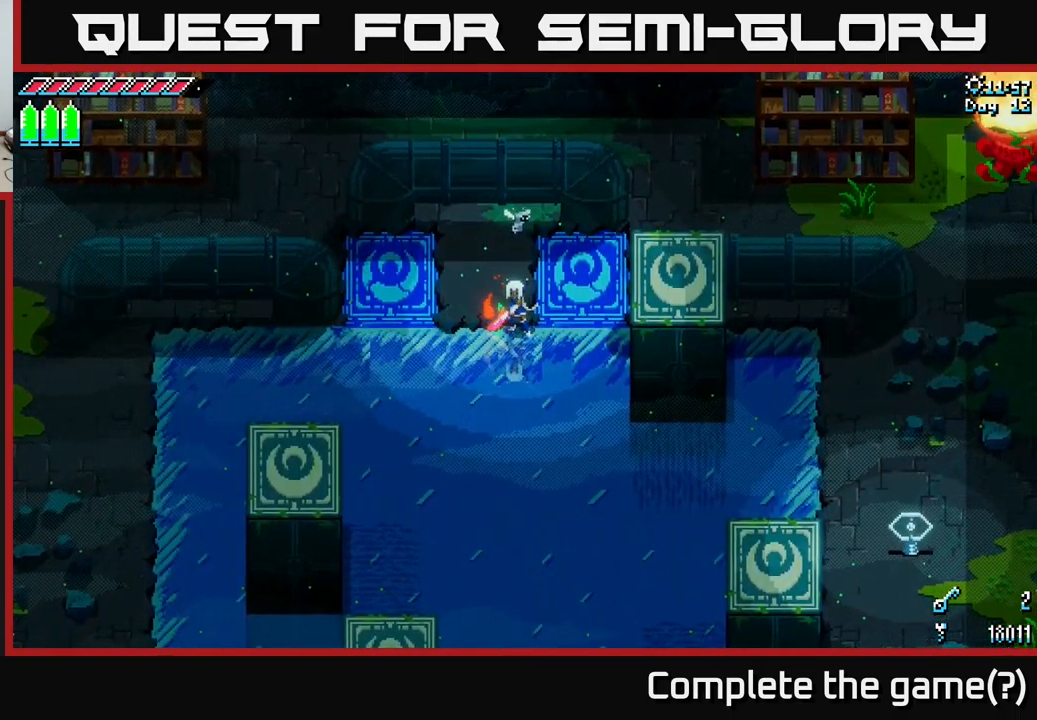
Gameplay with a controller (Xbox layout); each line is a JSON object with the inputs held at the frame after it. "events" lists button and stick changes between this image and that frame as [ms after this image, input, new state], when the widget could be followed in between.
{"buttons": ["X"], "left_stick": "down", "right_stick": "center", "events": [[366, "left_stick", "down"], [516, "X", "down"]]}
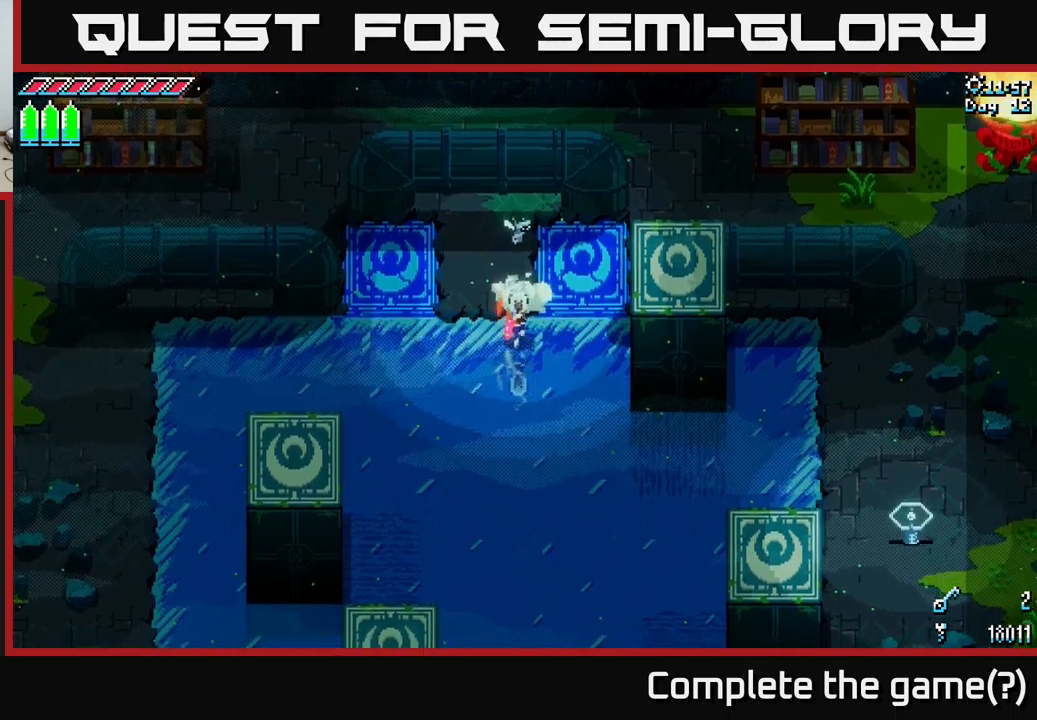
{"buttons": ["X"], "left_stick": "down", "right_stick": "center", "events": []}
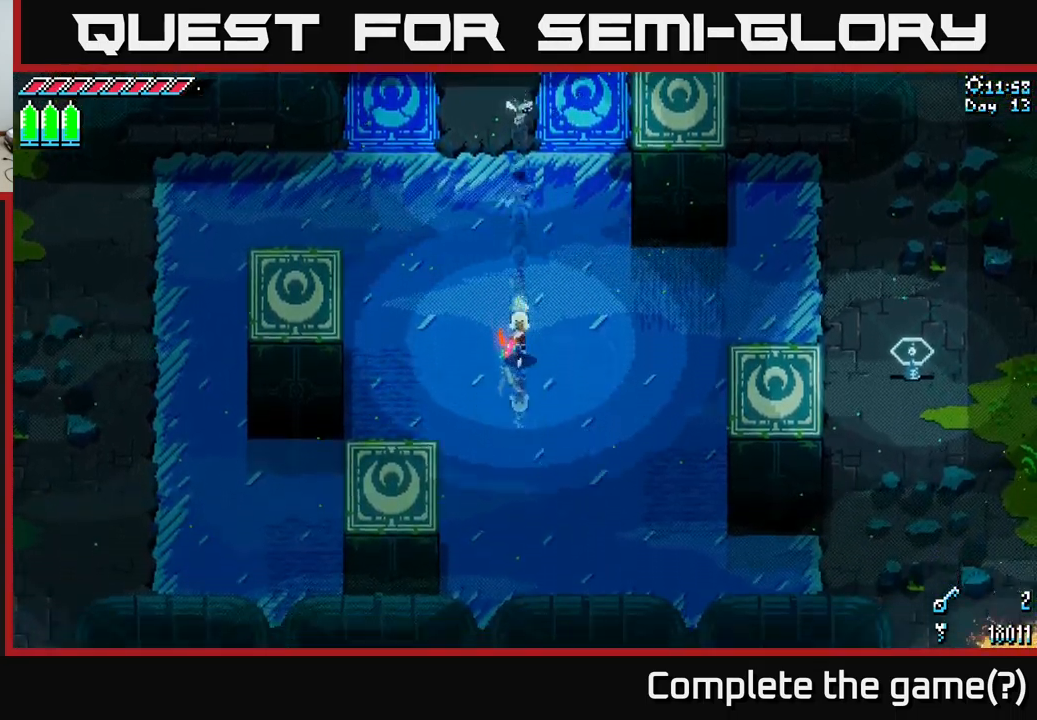
{"buttons": [], "left_stick": "center", "right_stick": "center", "events": [[50, "left_stick", "center"], [267, "X", "up"]]}
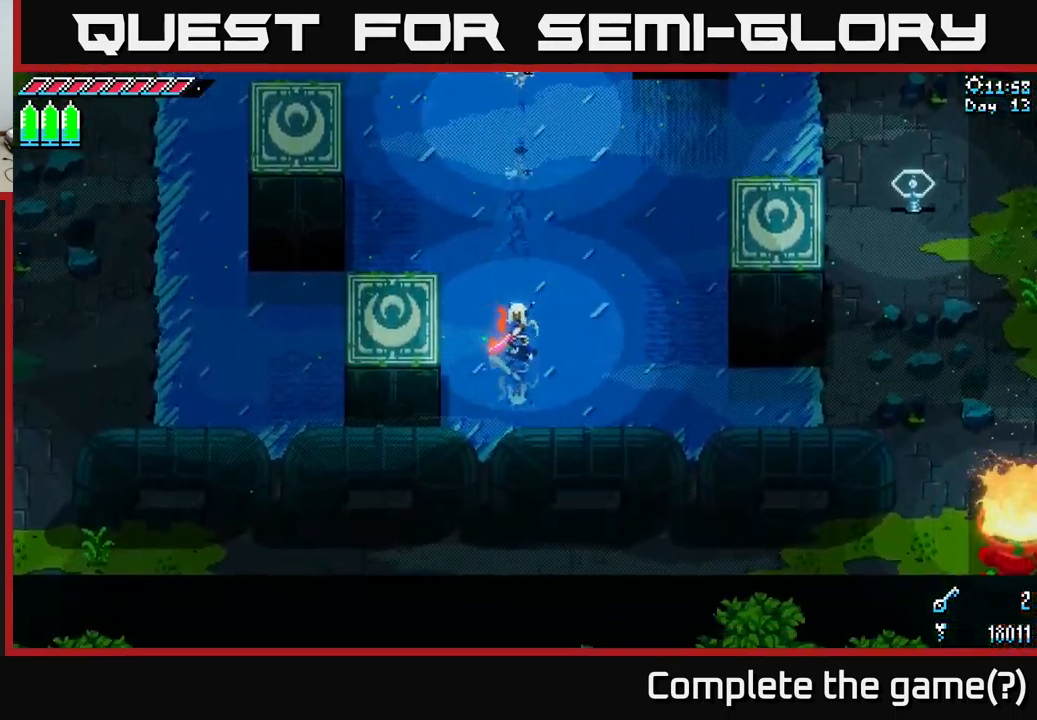
{"buttons": [], "left_stick": "center", "right_stick": "center", "events": [[267, "left_stick", "up"], [500, "left_stick", "center"]]}
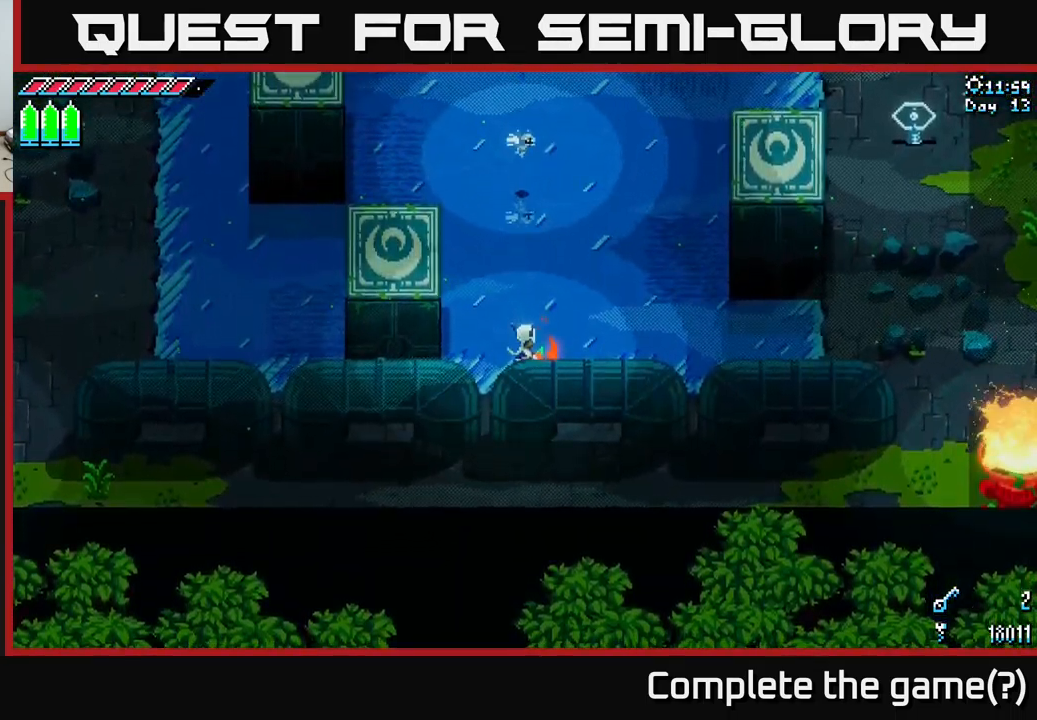
{"buttons": [], "left_stick": "up", "right_stick": "center", "events": [[334, "left_stick", "up"]]}
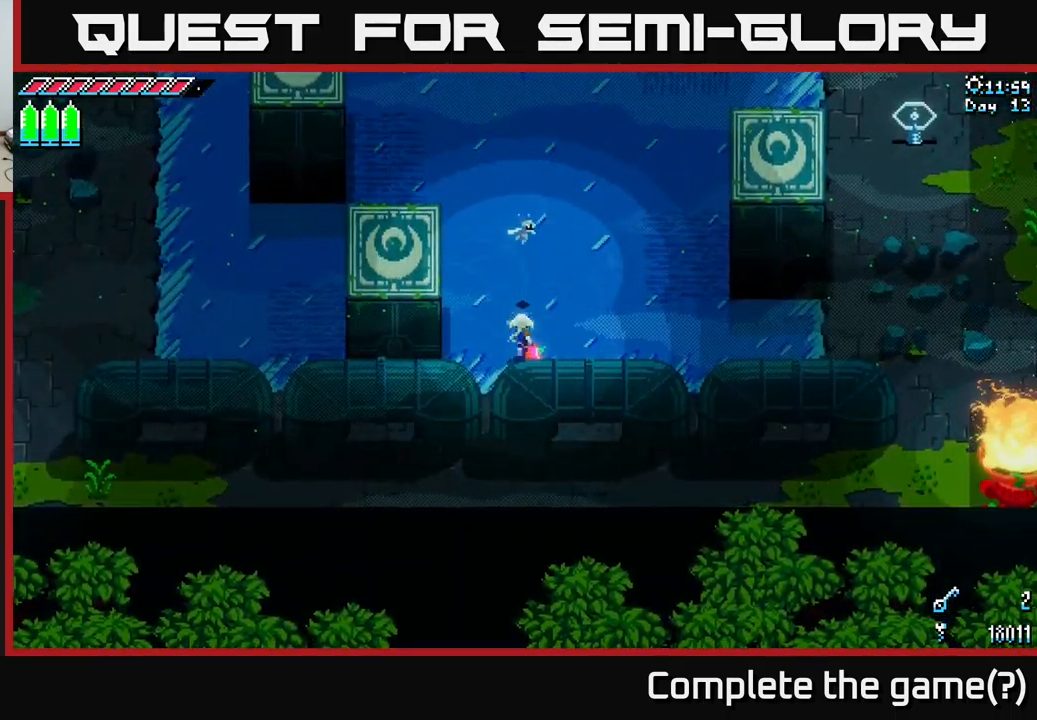
{"buttons": [], "left_stick": "center", "right_stick": "center", "events": [[17, "X", "down"], [334, "X", "up"], [417, "left_stick", "center"]]}
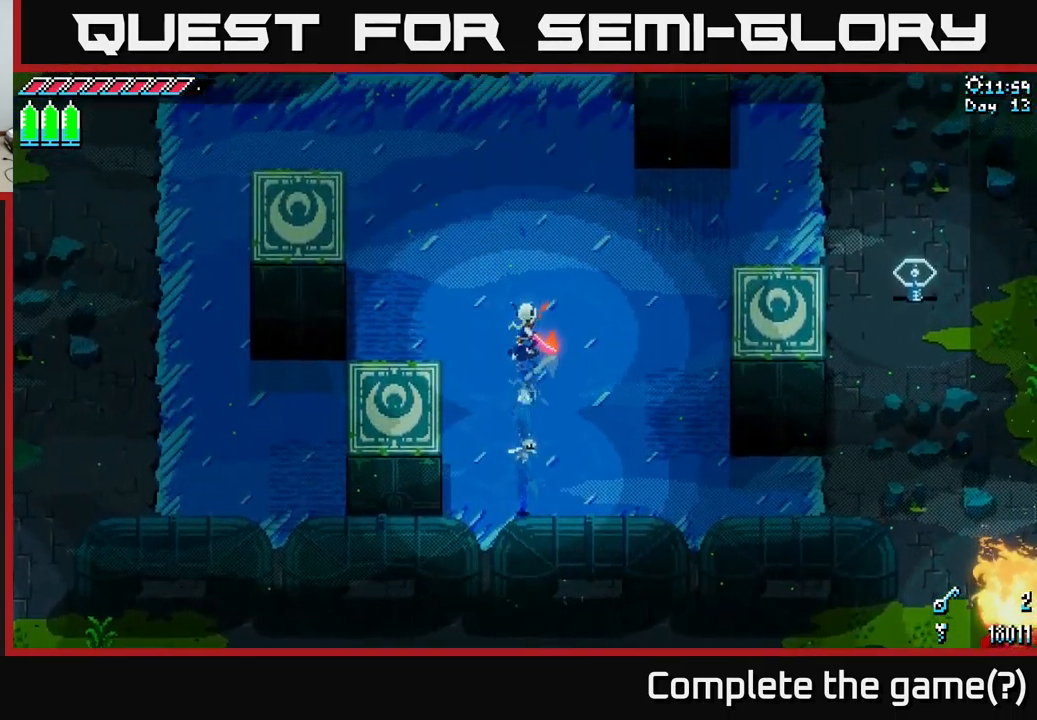
{"buttons": [], "left_stick": "center", "right_stick": "center", "events": [[100, "left_stick", "down"], [350, "left_stick", "center"]]}
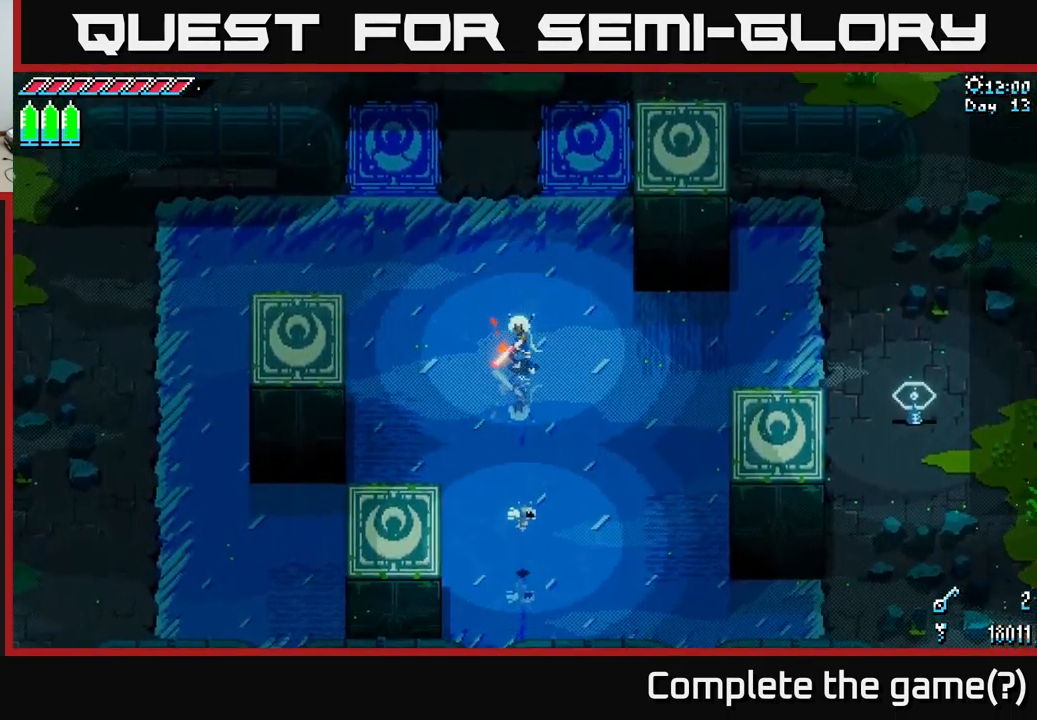
{"buttons": [], "left_stick": "center", "right_stick": "center", "events": []}
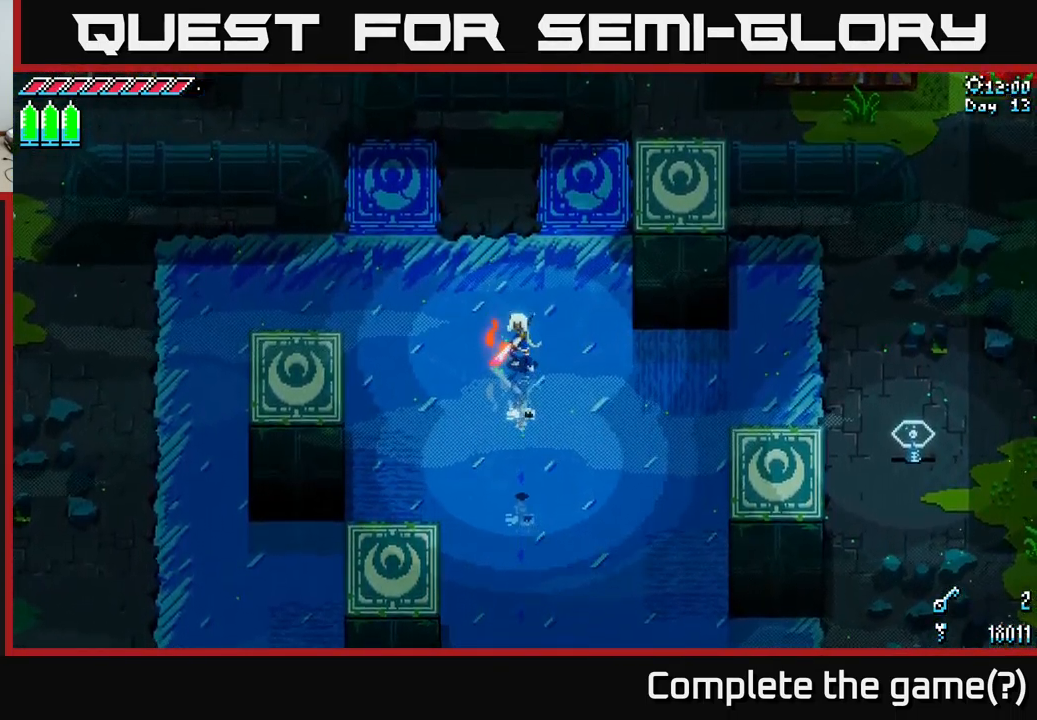
{"buttons": [], "left_stick": "center", "right_stick": "center", "events": []}
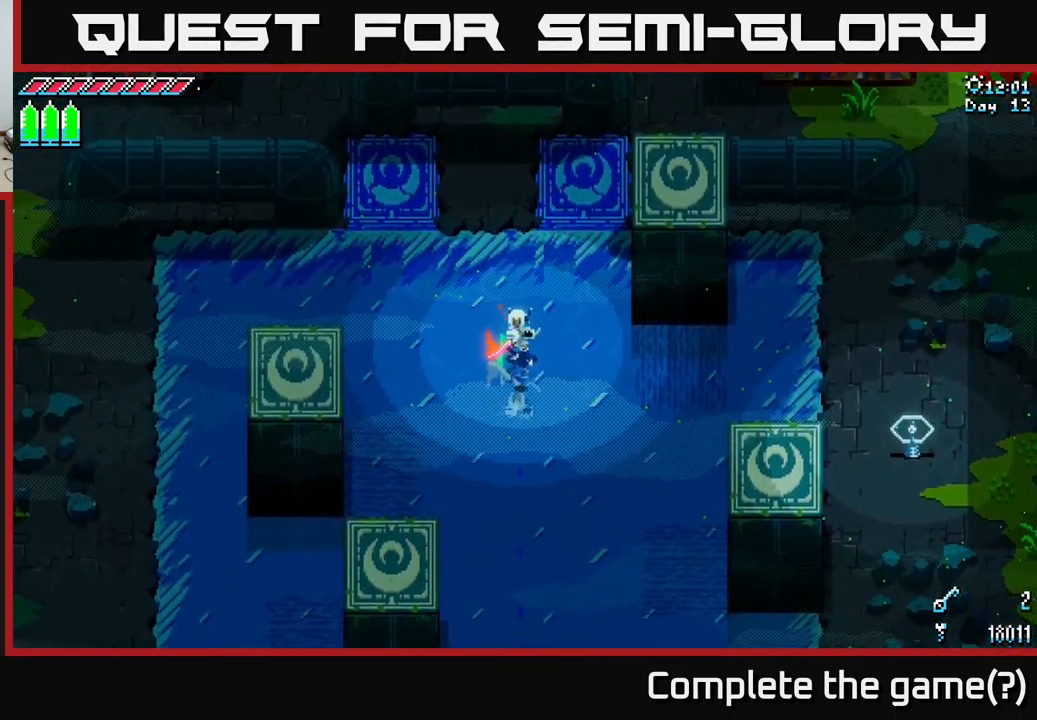
{"buttons": [], "left_stick": "center", "right_stick": "center", "events": []}
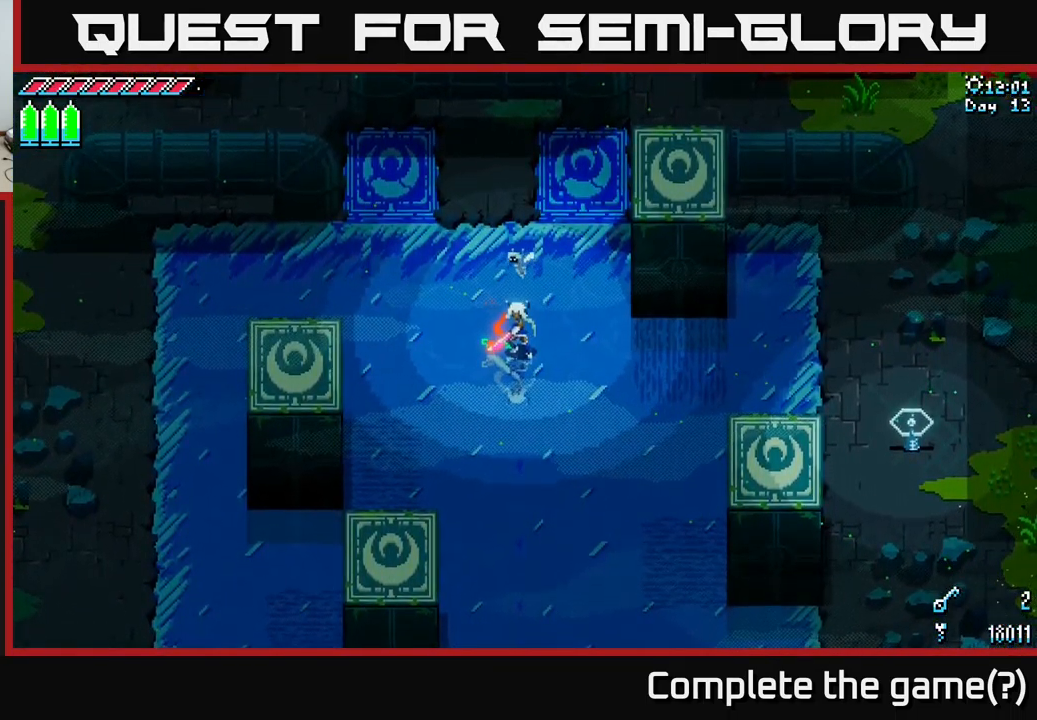
{"buttons": [], "left_stick": "center", "right_stick": "center", "events": []}
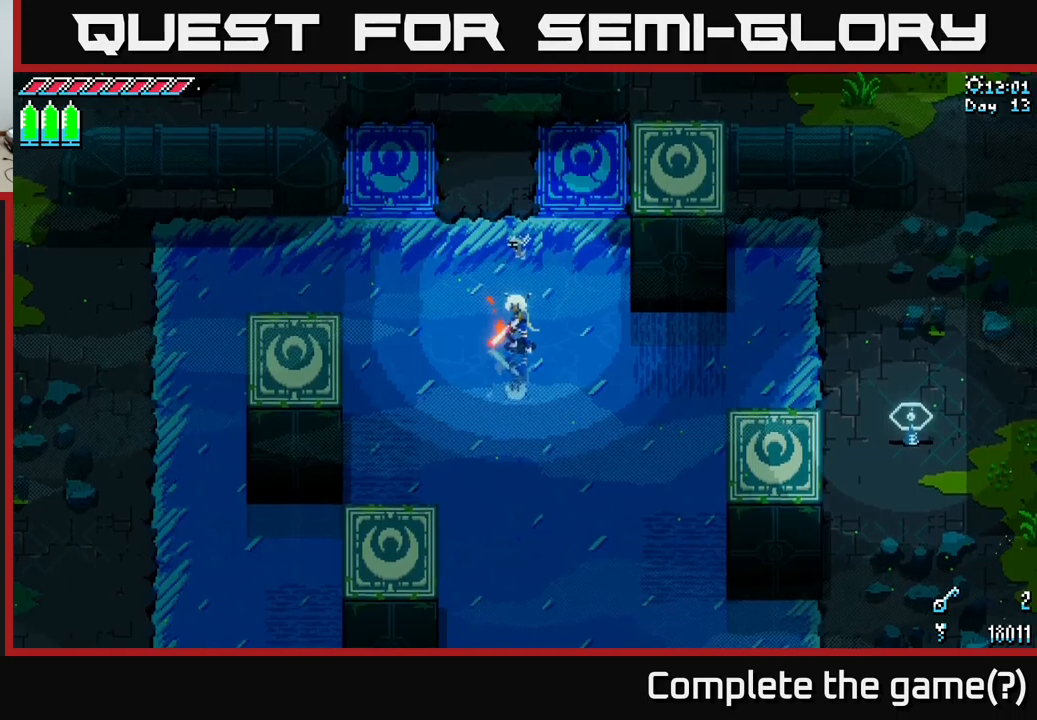
{"buttons": [], "left_stick": "center", "right_stick": "center", "events": []}
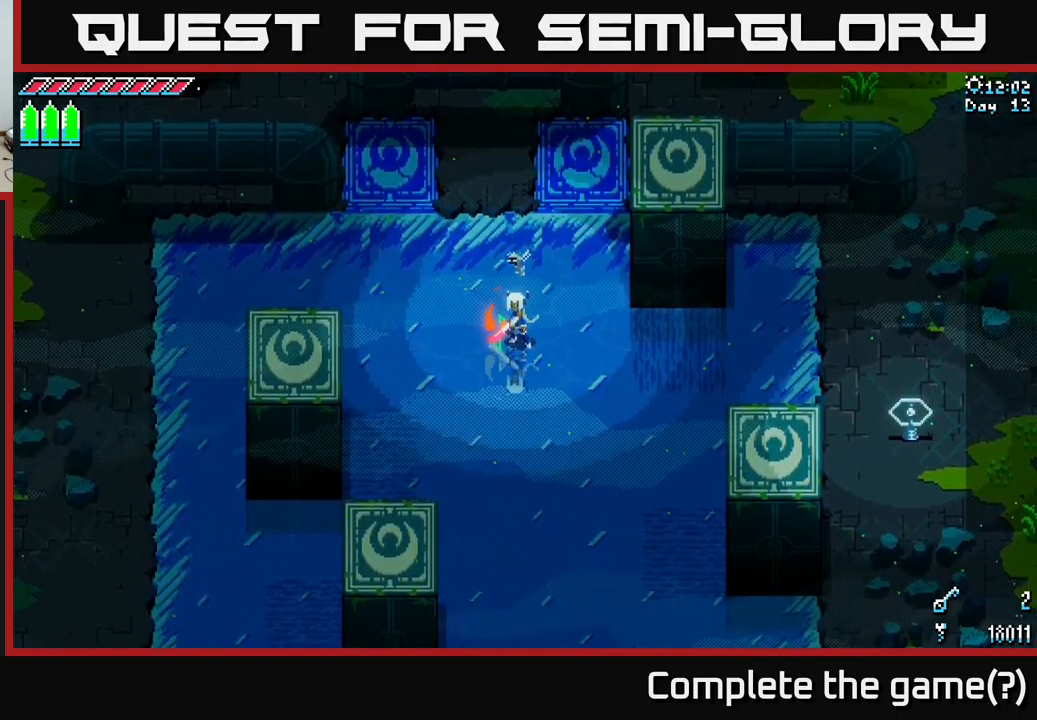
{"buttons": [], "left_stick": "down", "right_stick": "center", "events": [[350, "left_stick", "down"]]}
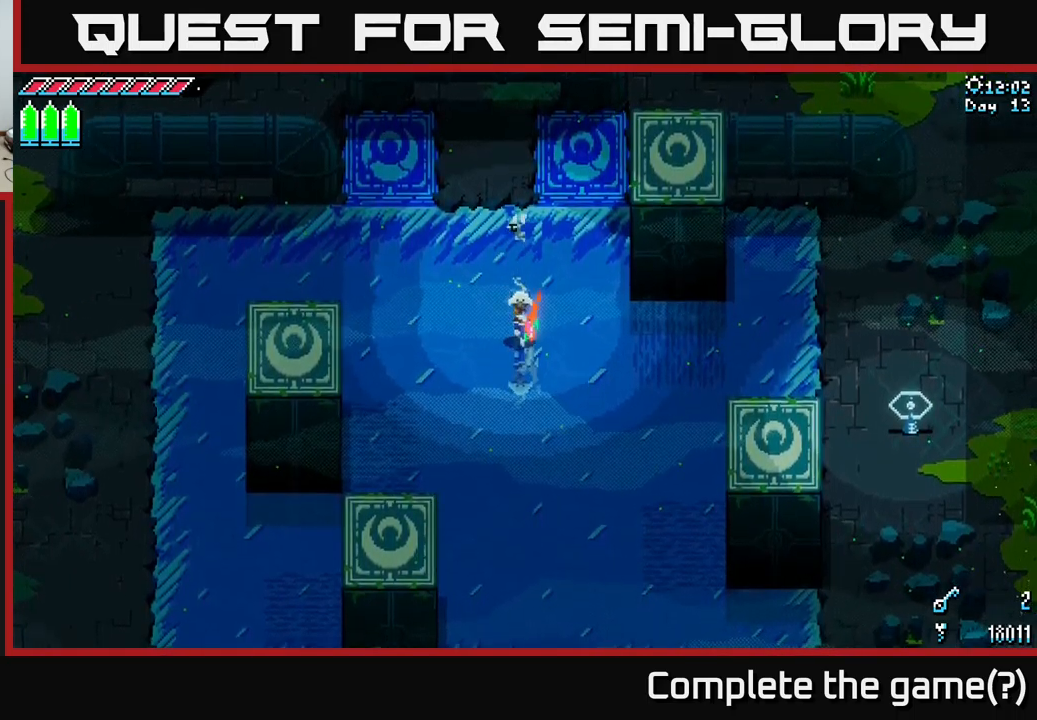
{"buttons": [], "left_stick": "down", "right_stick": "center", "events": [[183, "left_stick", "left"], [350, "left_stick", "center"], [417, "left_stick", "down"]]}
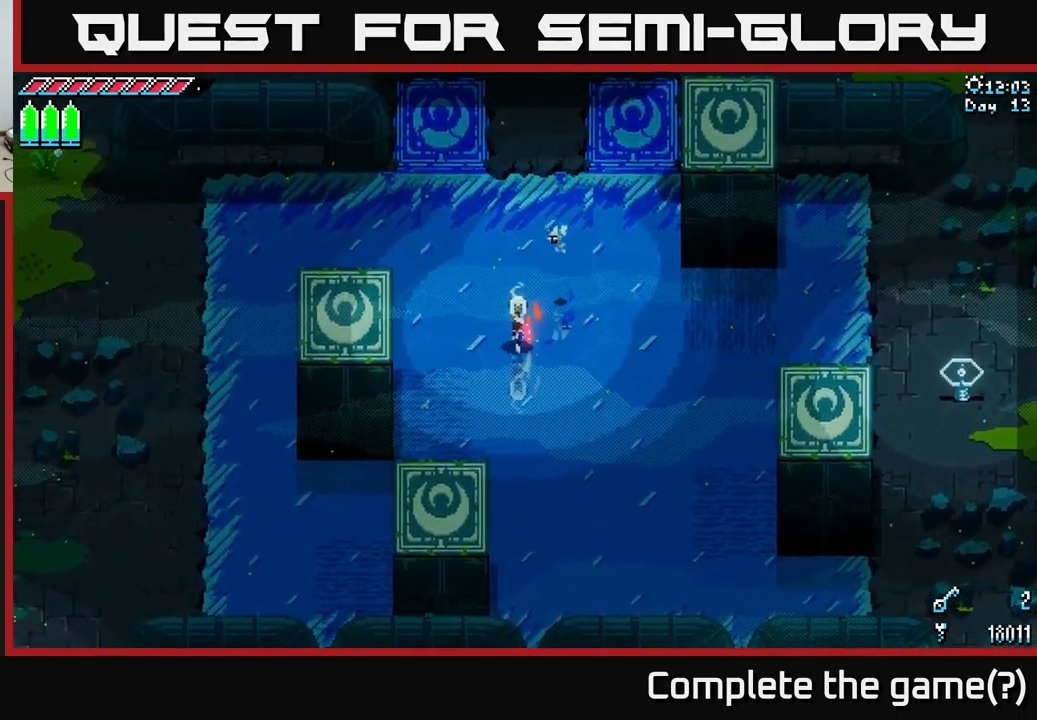
{"buttons": [], "left_stick": "center", "right_stick": "center", "events": [[167, "left_stick", "center"]]}
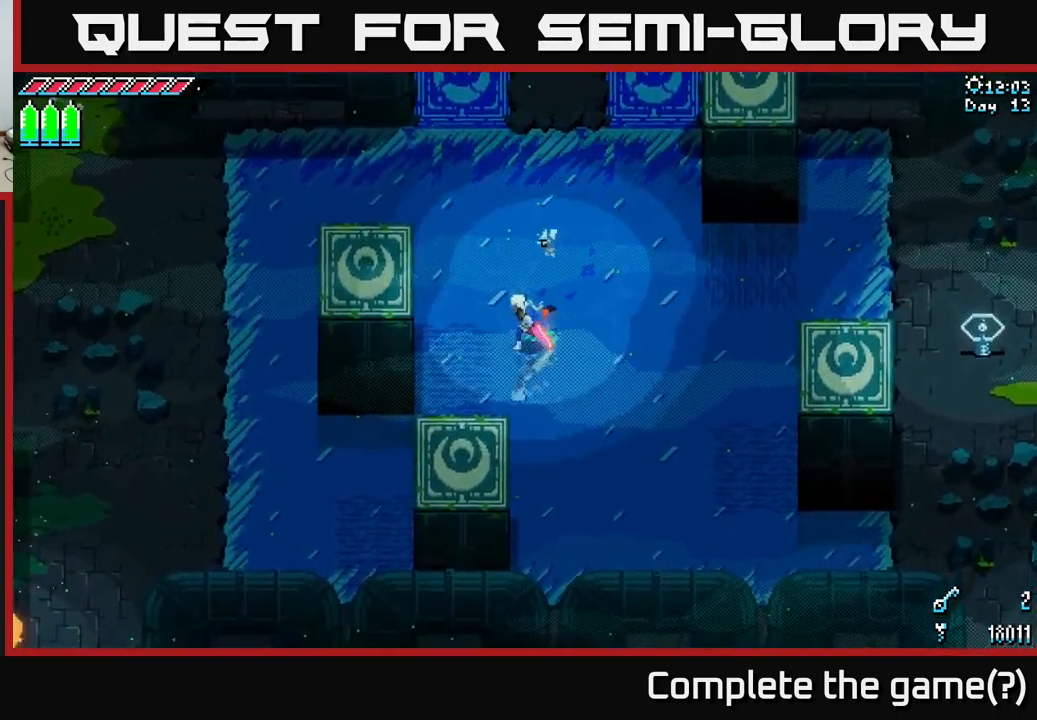
{"buttons": [], "left_stick": "center", "right_stick": "center", "events": [[17, "left_stick", "down-left"], [283, "left_stick", "center"]]}
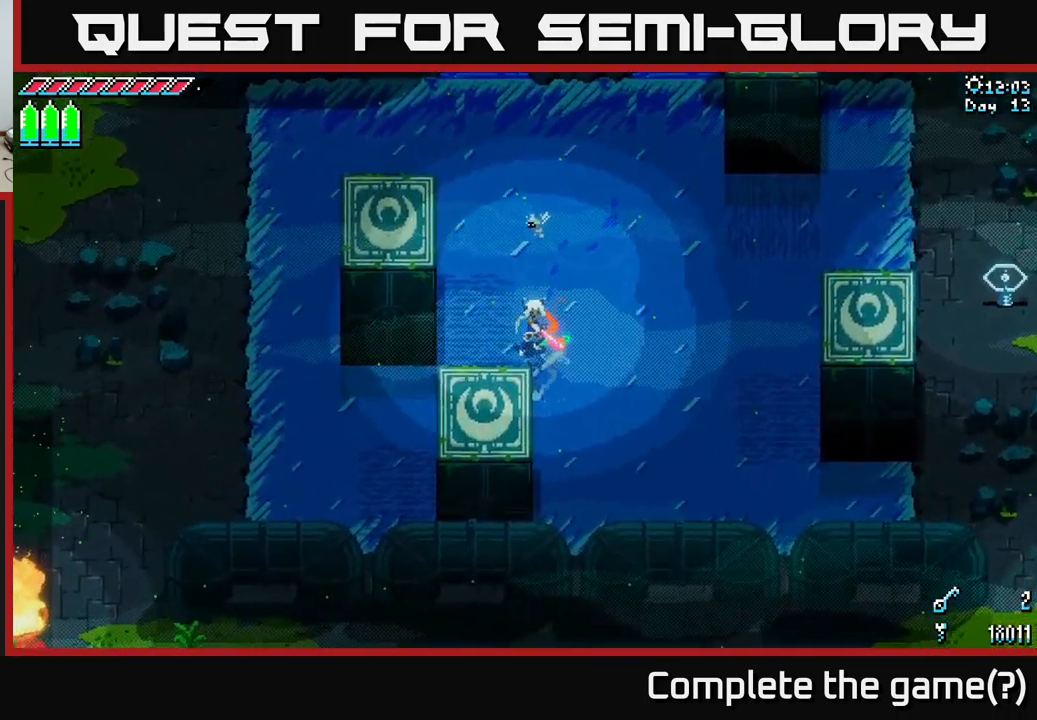
{"buttons": [], "left_stick": "center", "right_stick": "center", "events": [[200, "left_stick", "right"], [383, "left_stick", "center"]]}
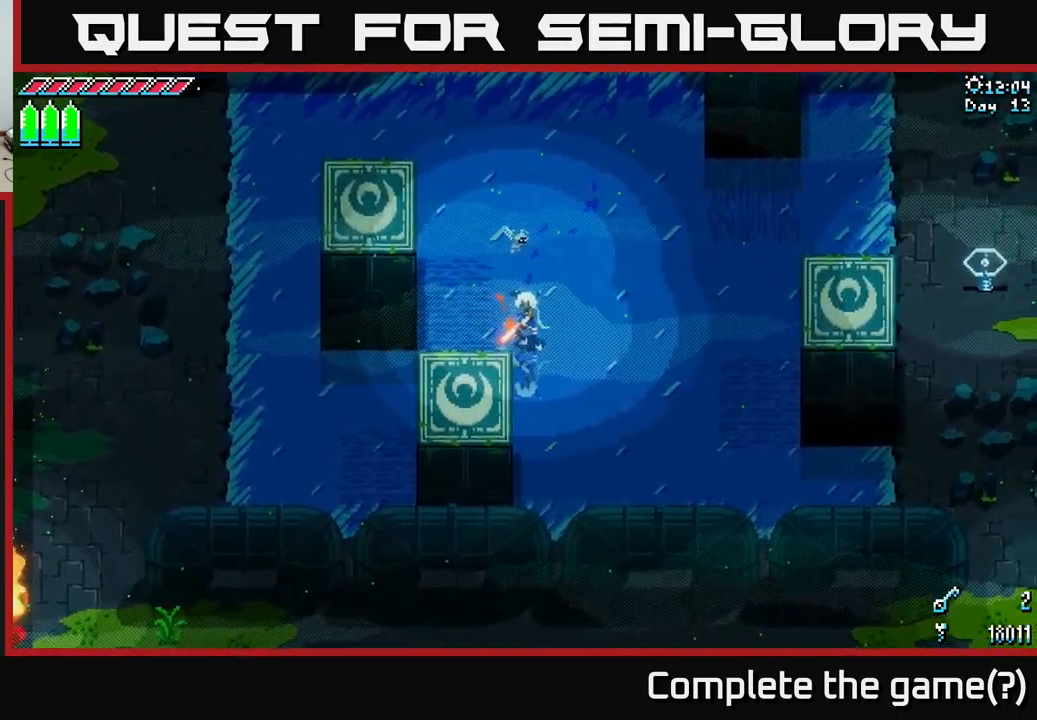
{"buttons": [], "left_stick": "up-left", "right_stick": "center", "events": [[200, "left_stick", "up"], [367, "left_stick", "up-left"]]}
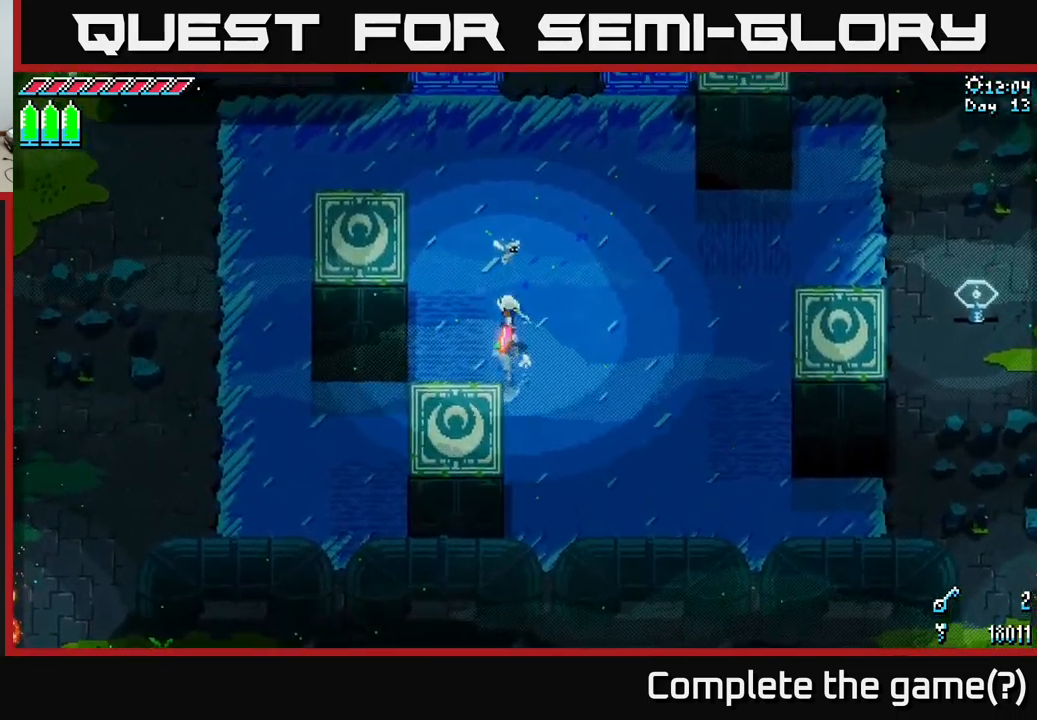
{"buttons": [], "left_stick": "center", "right_stick": "center", "events": [[100, "left_stick", "center"]]}
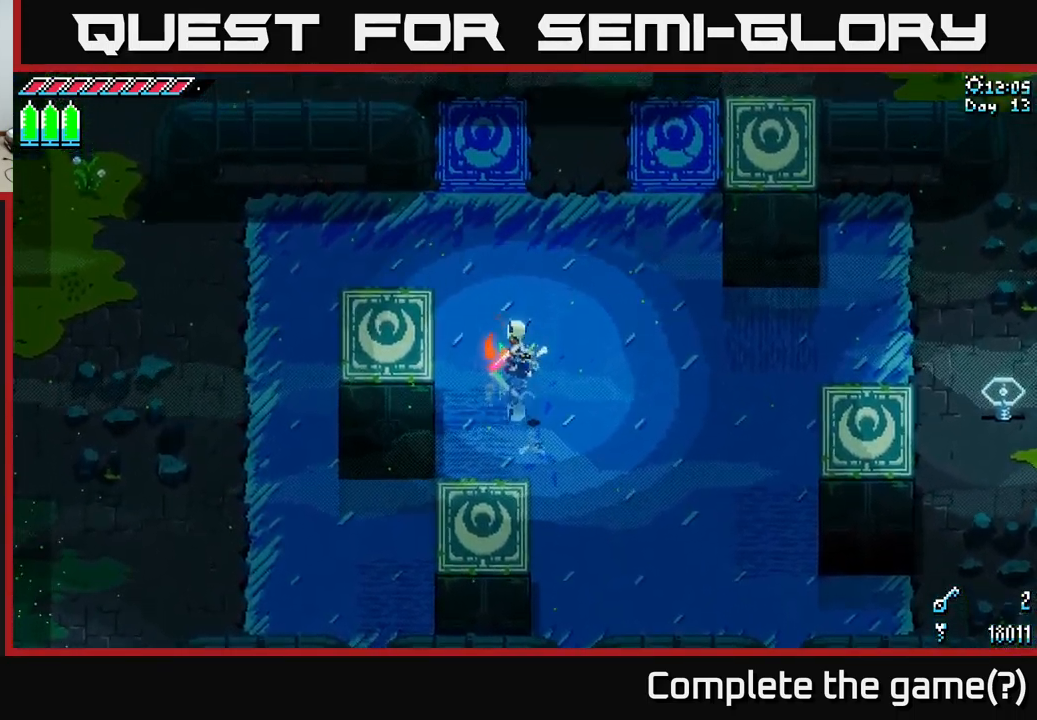
{"buttons": [], "left_stick": "down", "right_stick": "center", "events": [[400, "left_stick", "down"]]}
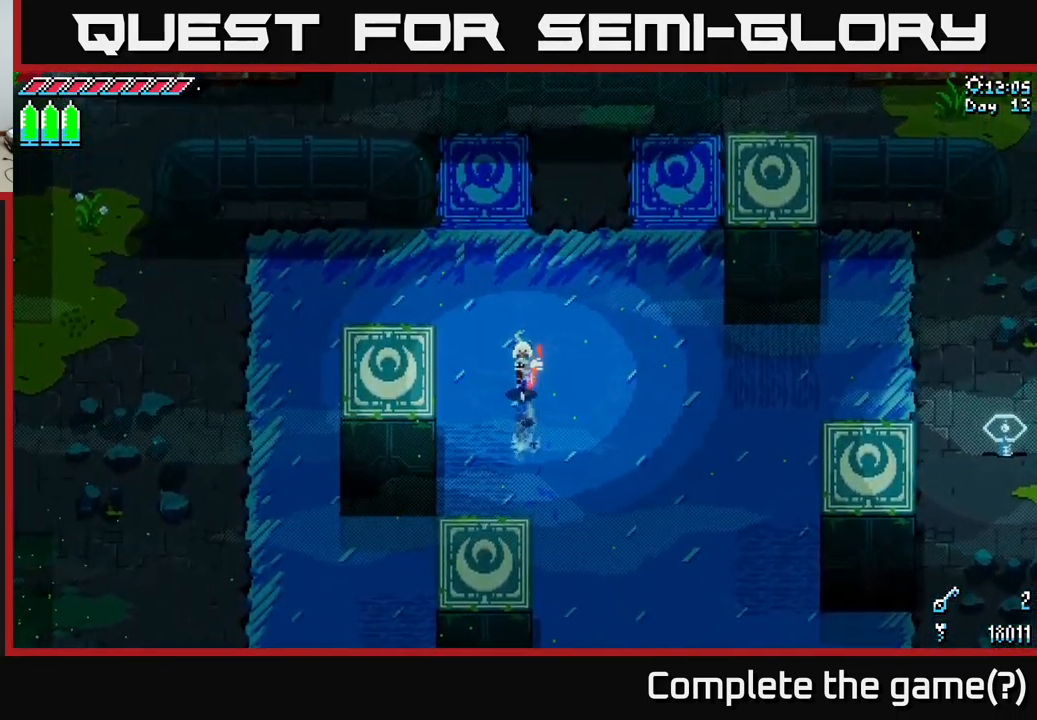
{"buttons": [], "left_stick": "center", "right_stick": "center", "events": [[83, "left_stick", "center"]]}